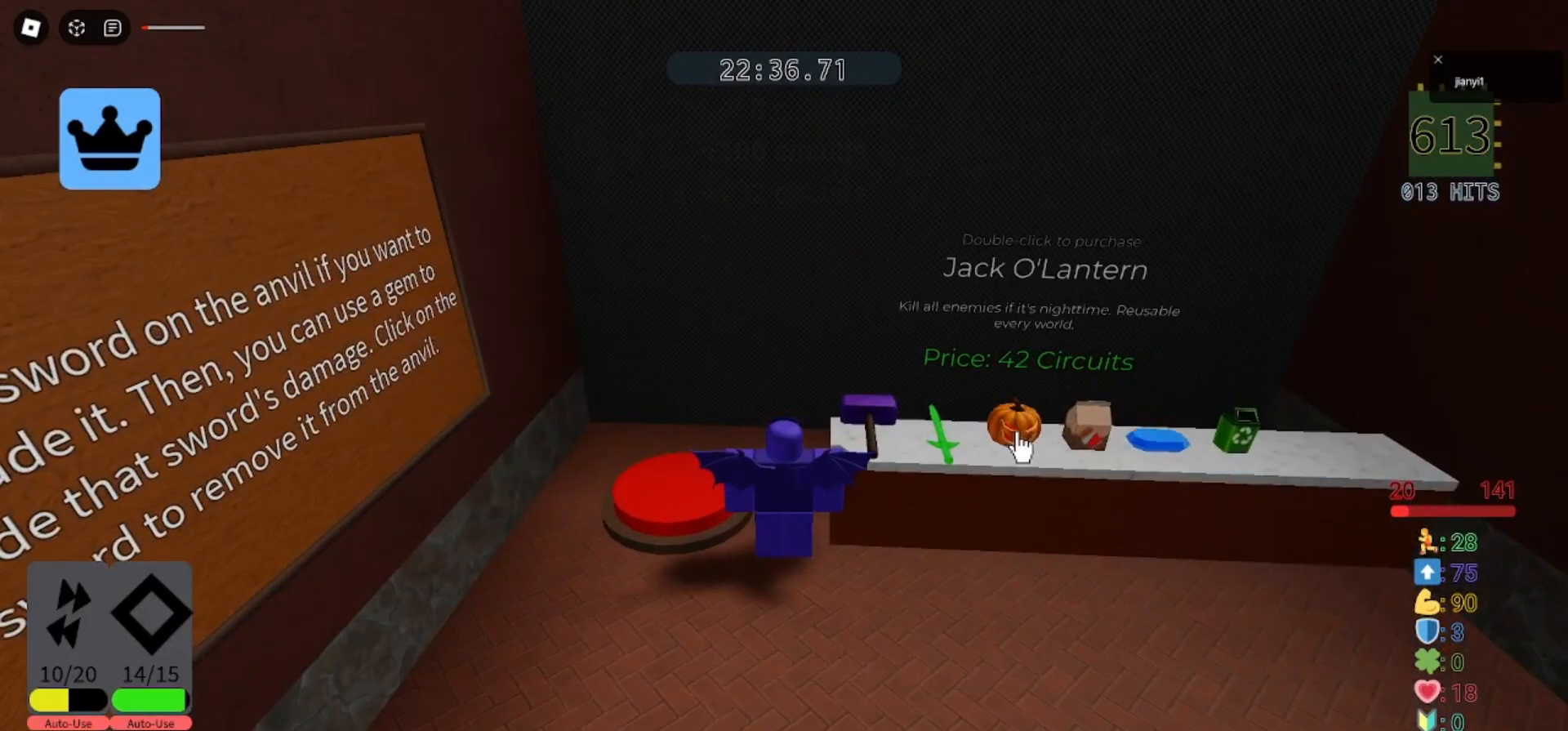
Gameplay with keyboard and mouse; each line is a JSON object with the keys and mouse buttons held at the frame after it. "events" lists presses ("down") and releases ("up") of "a", "ctrl", "d", "e", "q", "s", "shift", "space", "w", "mouse_left", "mouse_wheel", "mouse_right", "mouse_mb4" and "mouse_mb5" between this image and that frame as [ms after this image, input, new state], when the widget could be followed in between. "mouse_left", "mouse_wheel", "mouse_right", "mouse_mb4", "mouse_mb5" = the "left", "wheel", "right", "mb4", "mb5" buttons of the "mouse" list. No other keys are recorded. "wheel" means that the mouse wheel is clicked or scrolled. Mouse movement is not recorded.
{"keys": ["w"], "mouse": [], "events": [[367, "w", "down"]]}
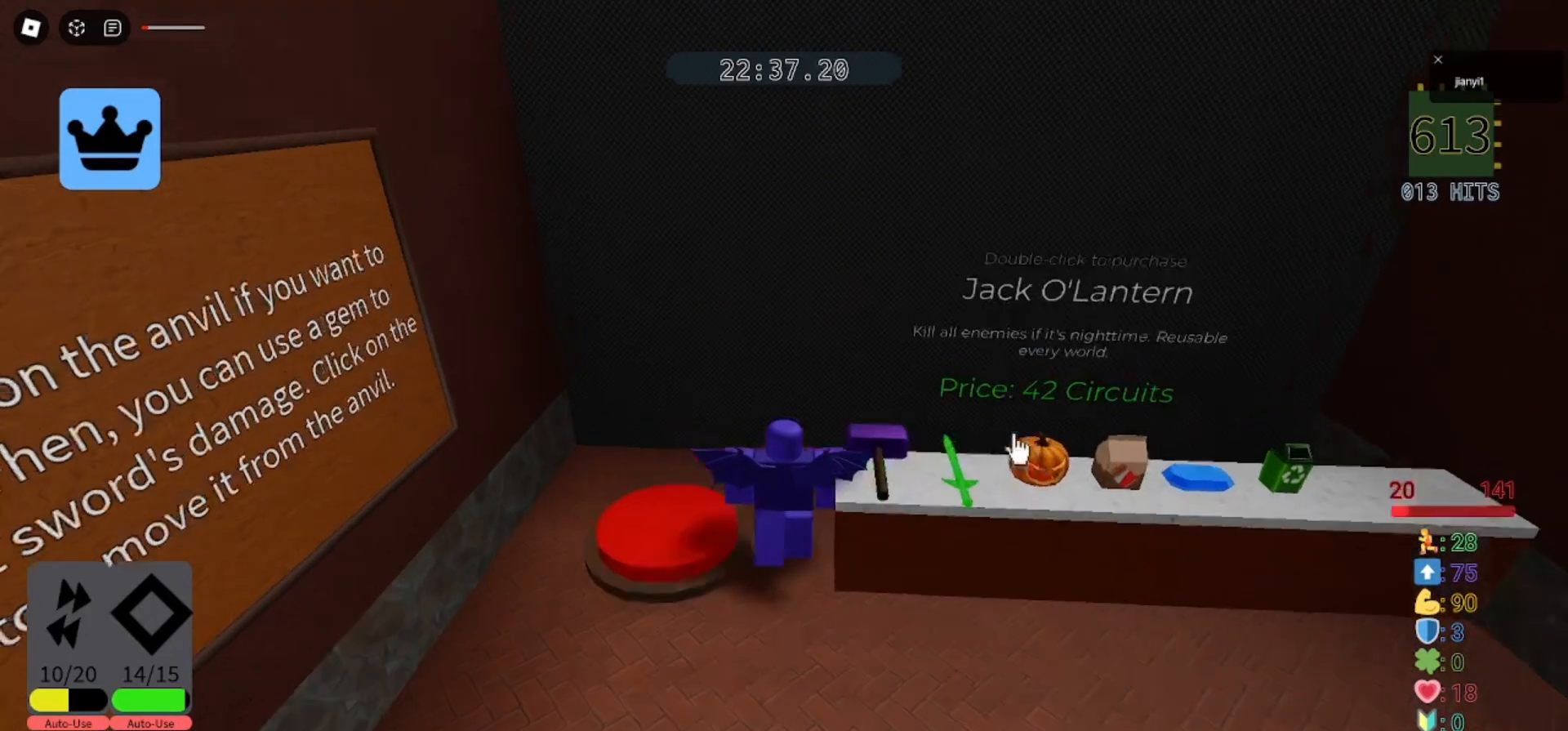
{"keys": ["d"], "mouse": [], "events": [[67, "w", "up"], [433, "d", "down"], [433, "w", "down"], [500, "w", "up"]]}
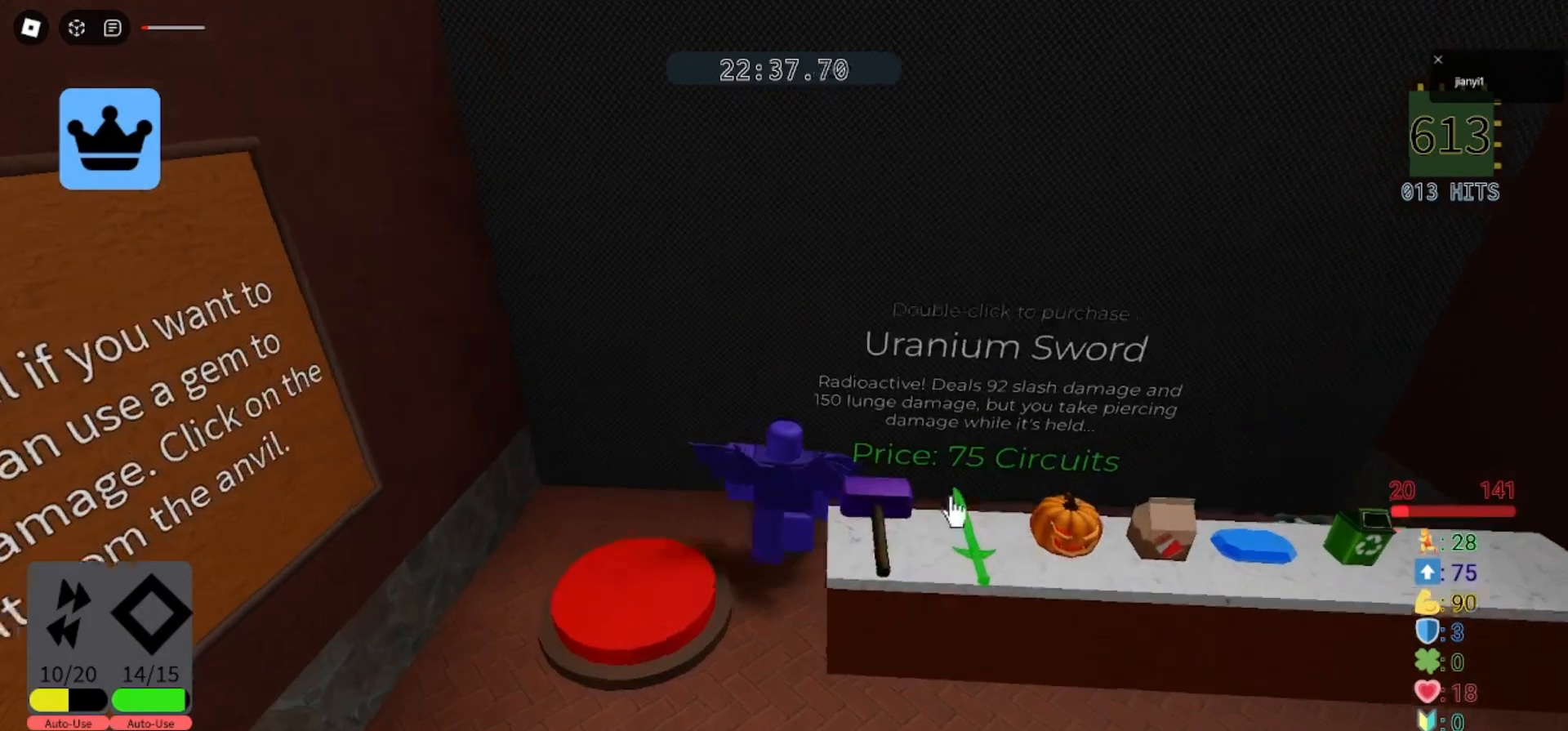
{"keys": [], "mouse": [], "events": [[267, "d", "up"]]}
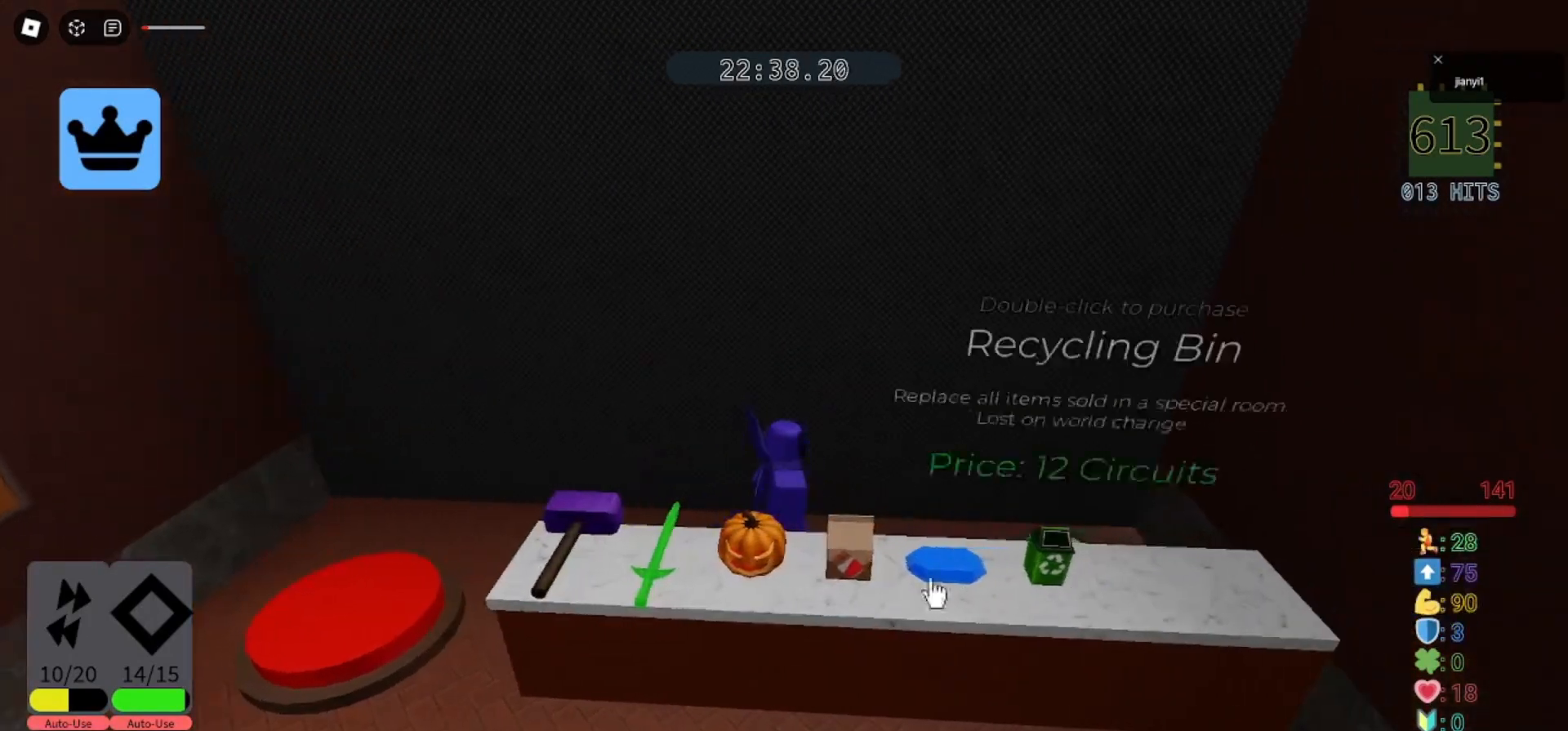
{"keys": [], "mouse": [], "events": []}
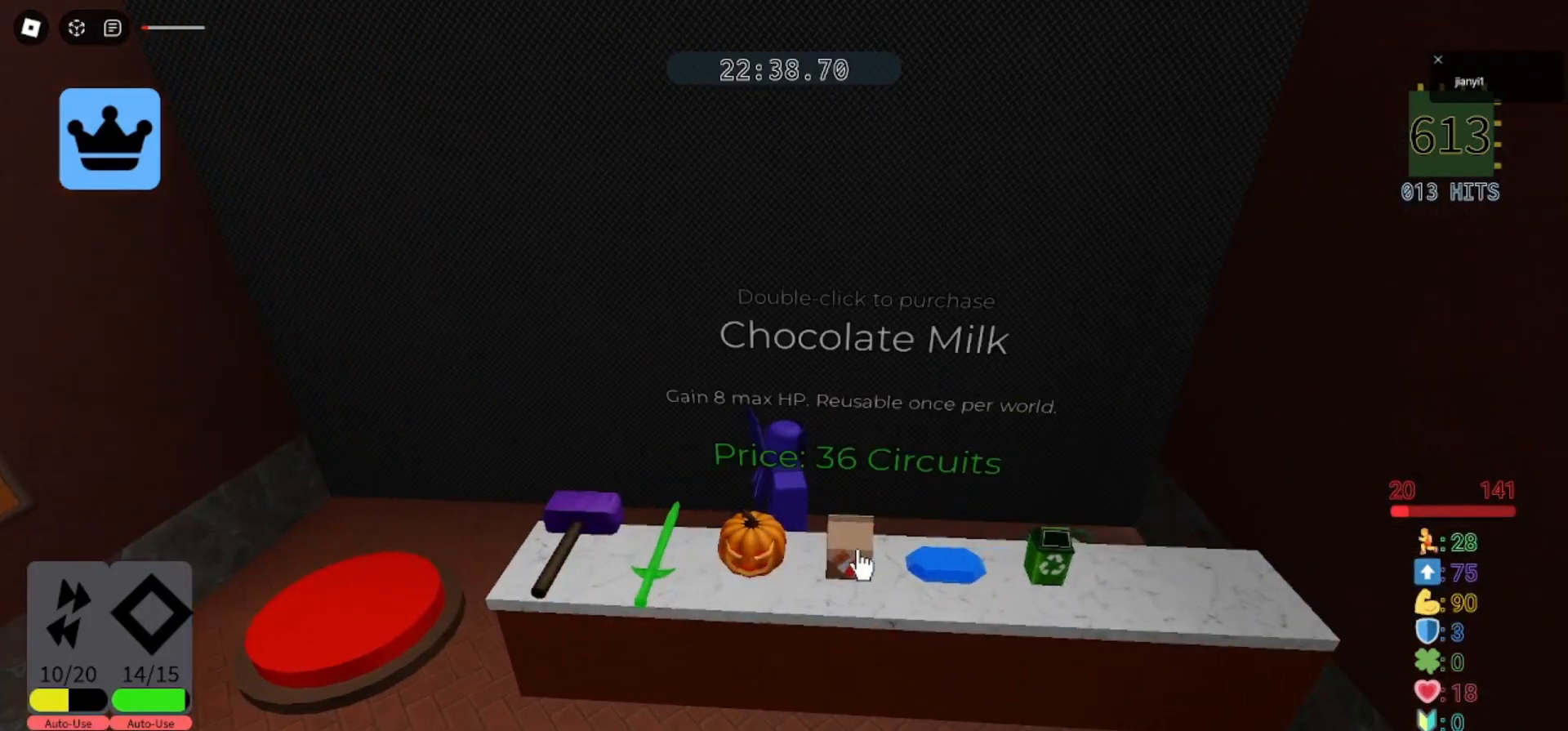
{"keys": [], "mouse": [], "events": []}
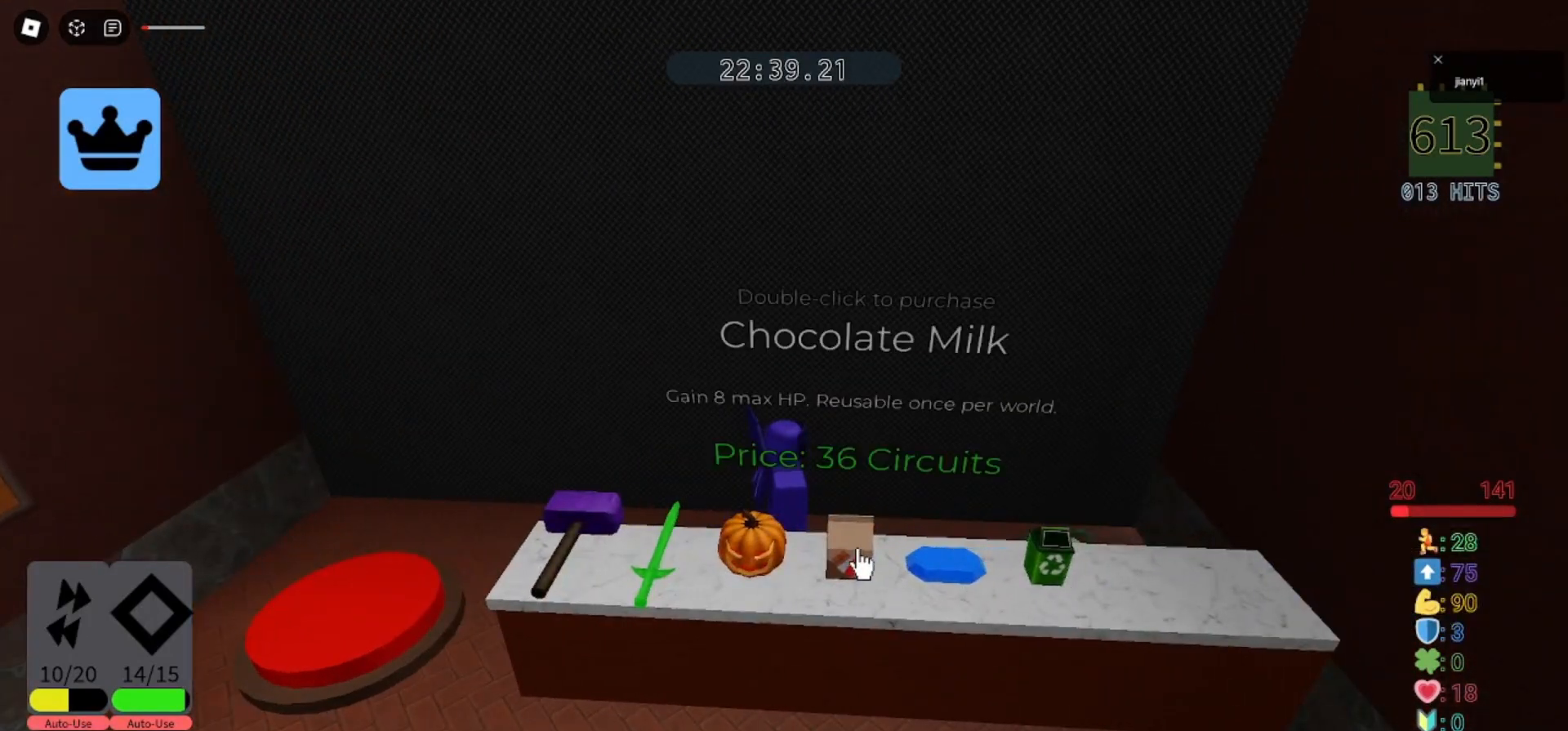
{"keys": [], "mouse": [], "events": [[433, "mouse_left", "down"], [467, "mouse_left", "up"]]}
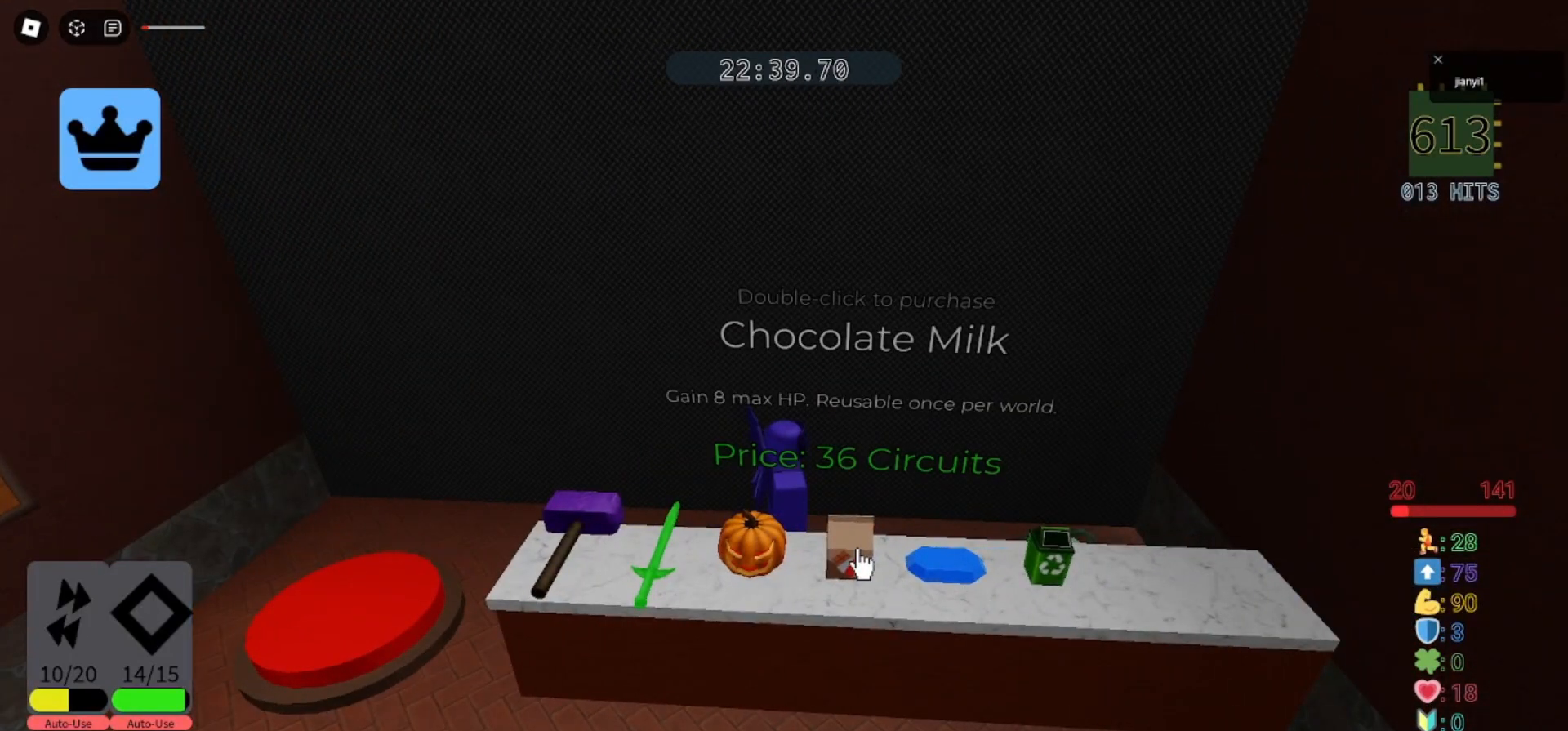
{"keys": [], "mouse": [], "events": [[33, "mouse_left", "down"], [100, "mouse_left", "up"]]}
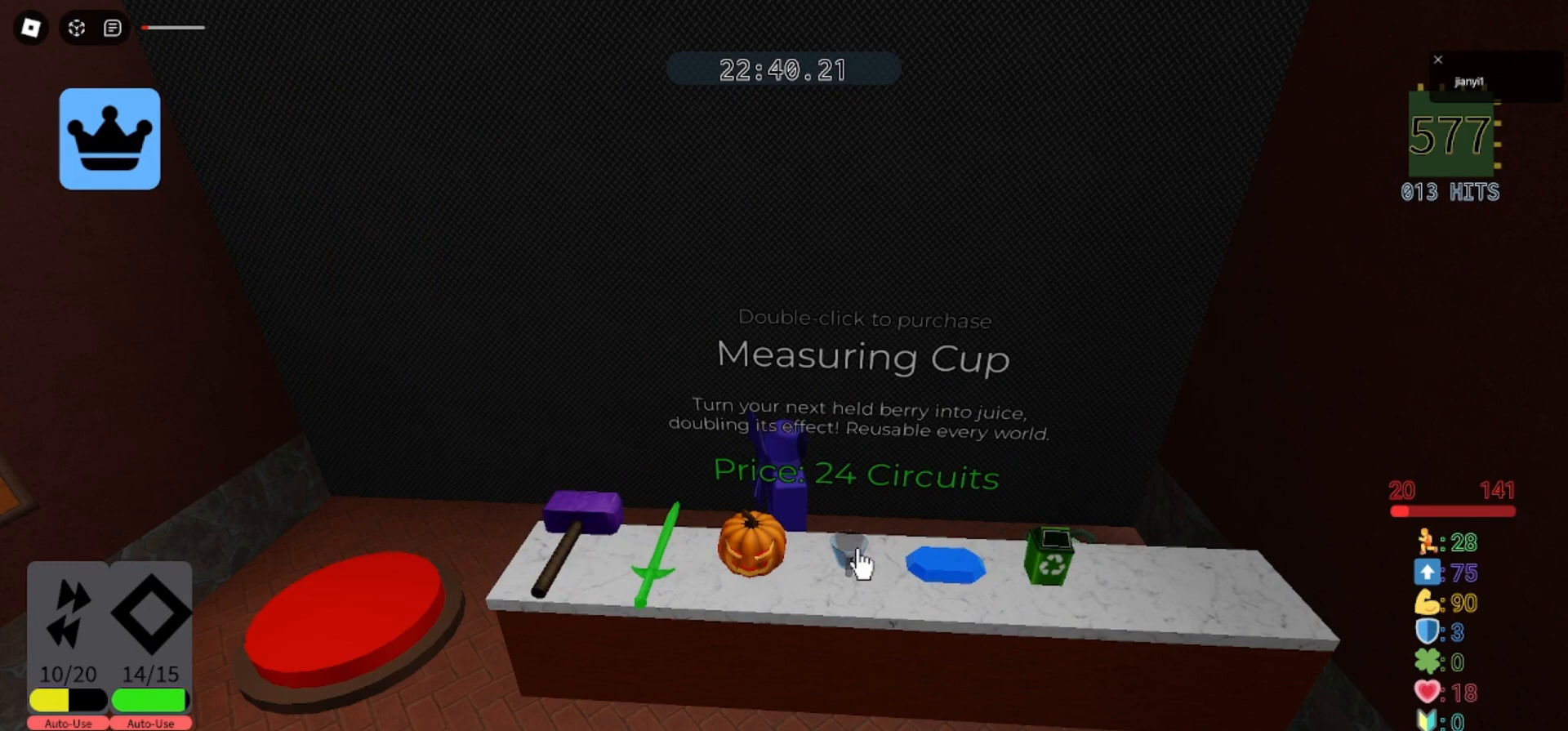
{"keys": [], "mouse": [], "events": []}
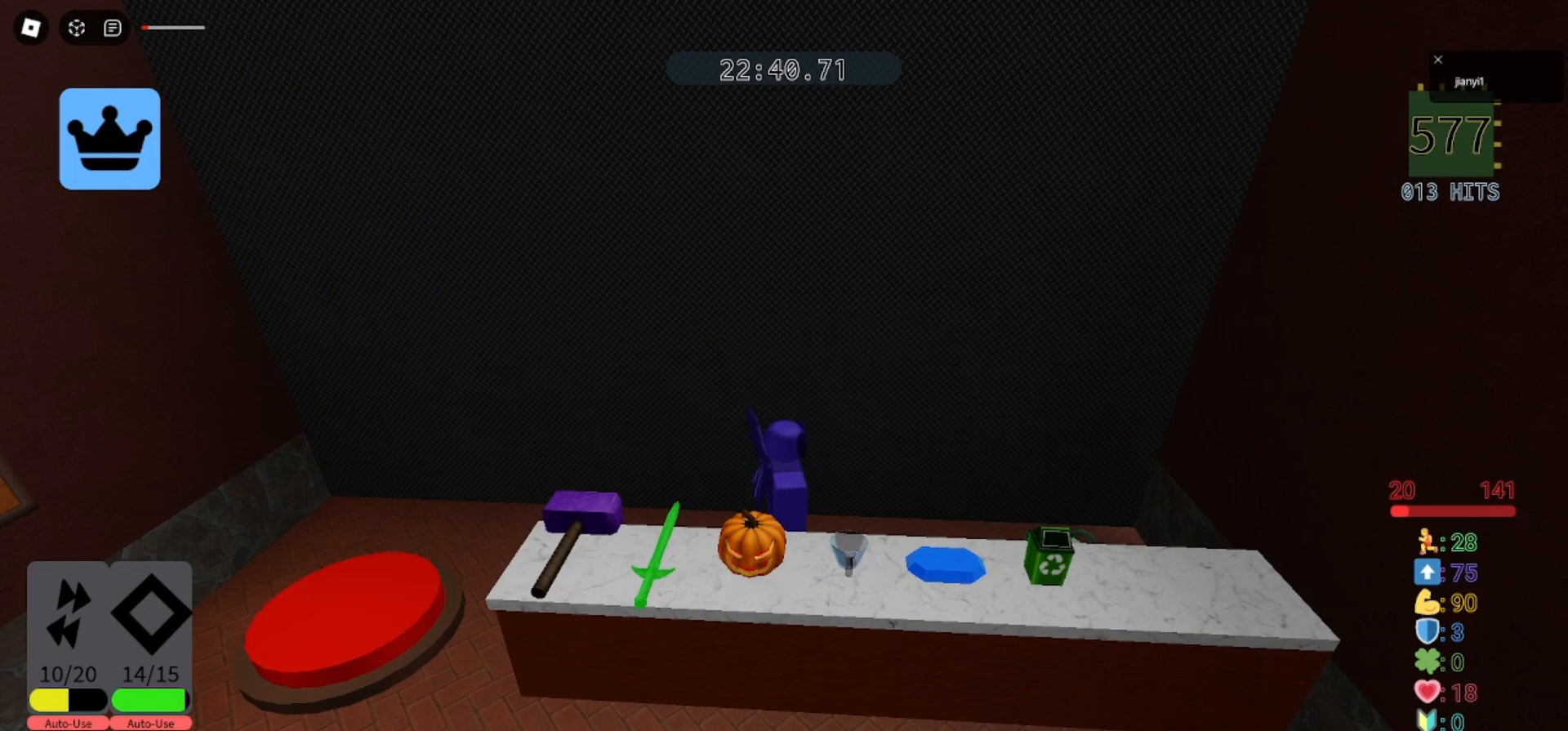
{"keys": ["s", "space"], "mouse": [], "events": [[300, "s", "down"], [500, "space", "down"]]}
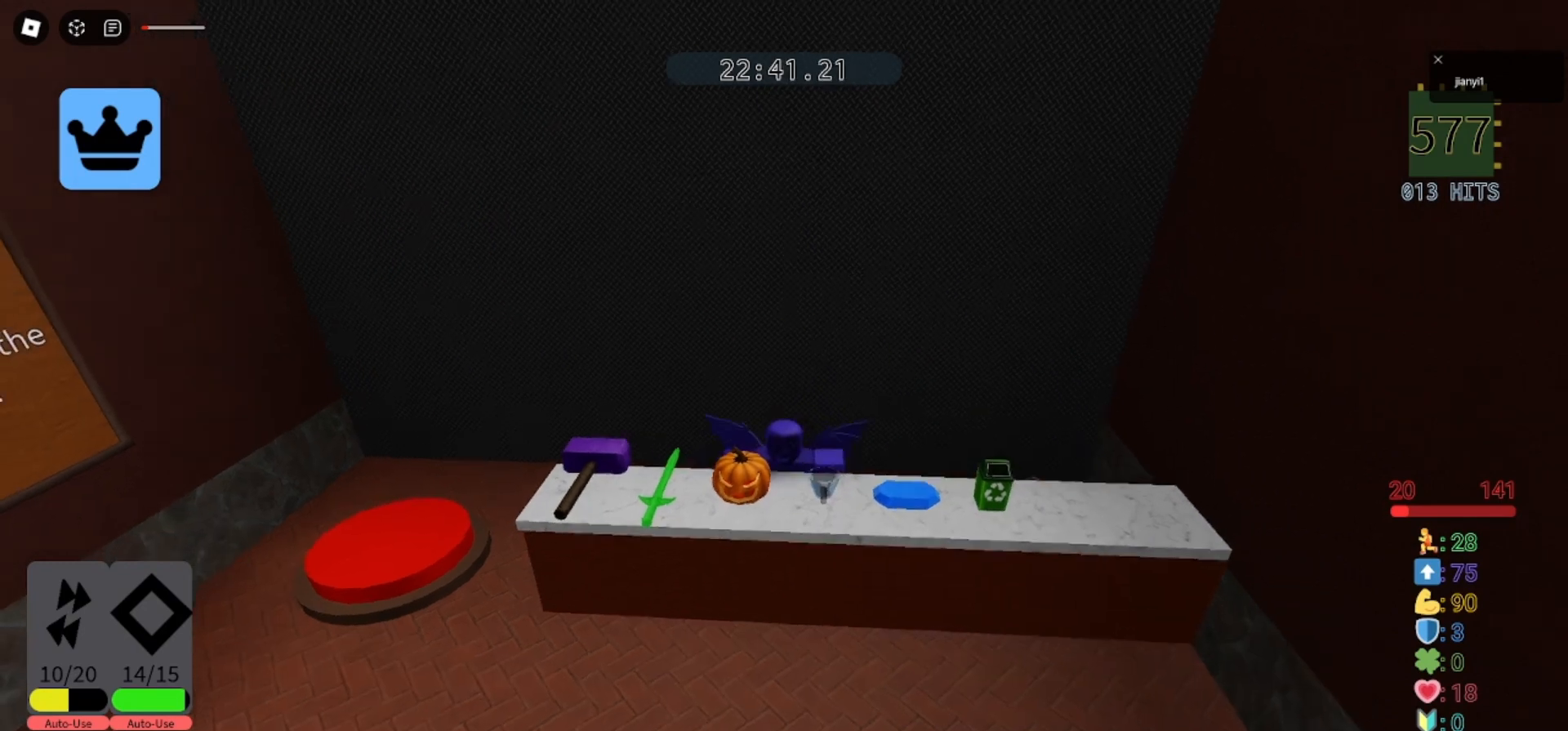
{"keys": ["s"], "mouse": [], "events": [[67, "s", "up"], [167, "space", "up"], [333, "s", "down"], [367, "mouse_left", "down"], [433, "mouse_left", "up"]]}
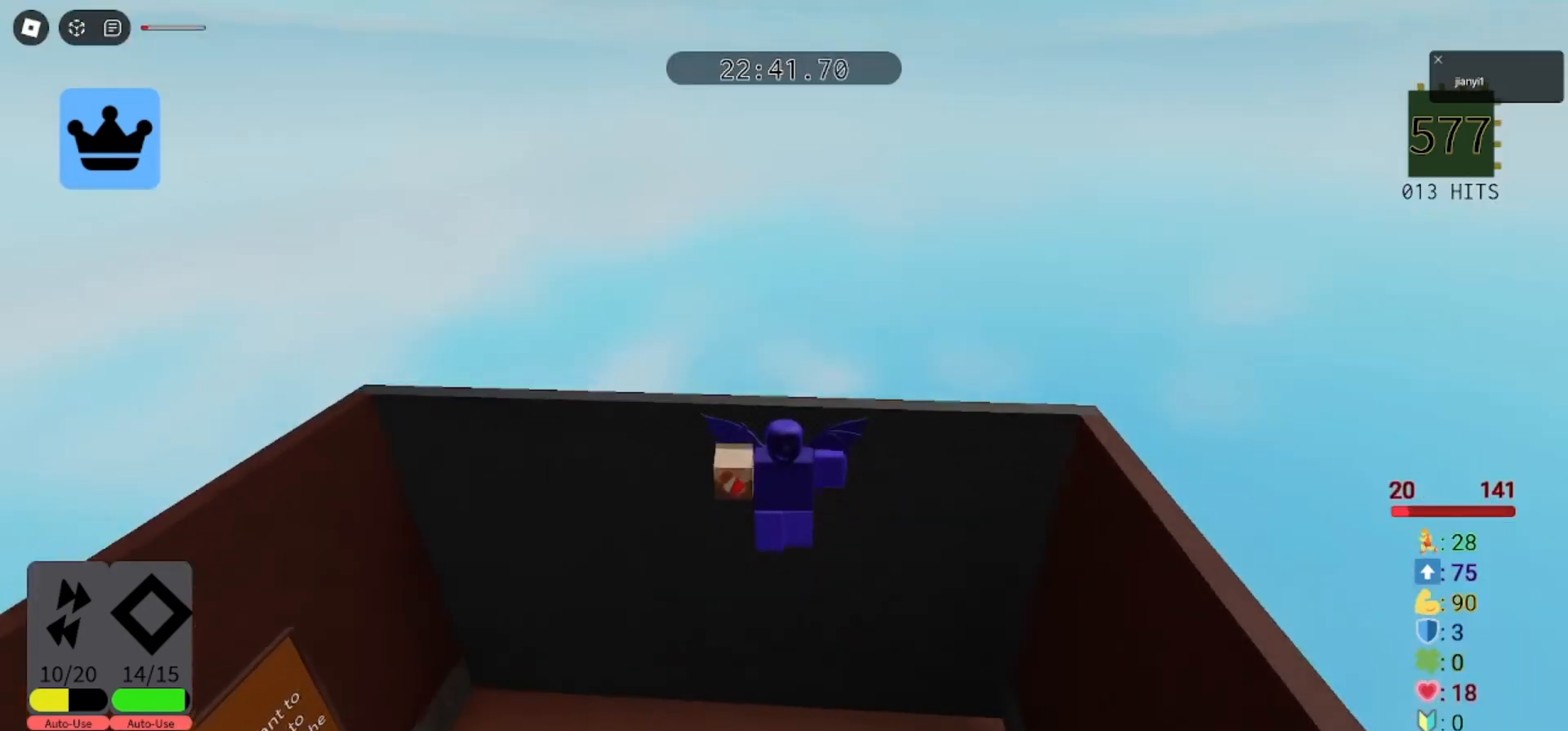
{"keys": [], "mouse": [], "events": [[33, "s", "up"], [67, "mouse_left", "down"], [133, "mouse_left", "up"]]}
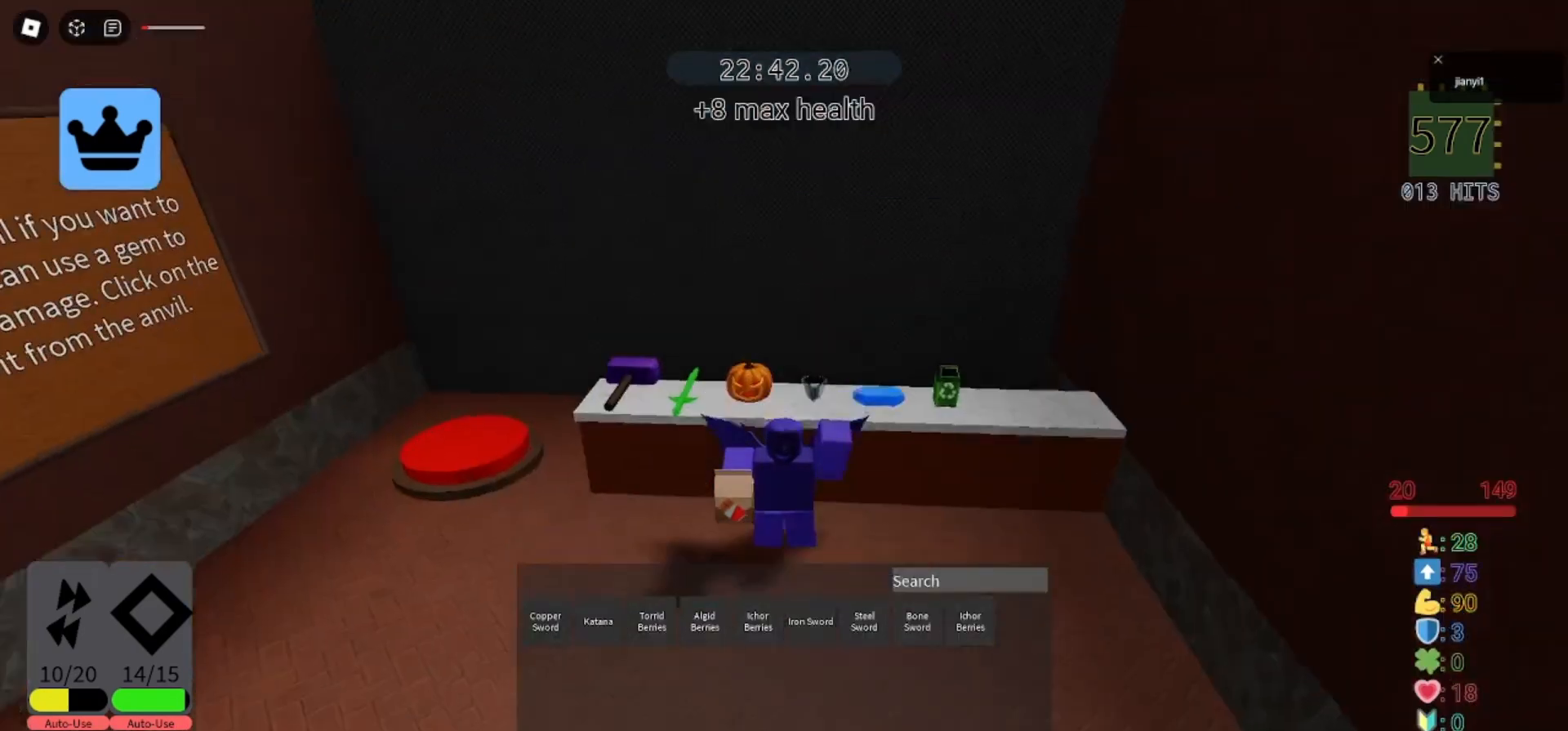
{"keys": [], "mouse": ["left"], "events": [[167, "mouse_left", "down"]]}
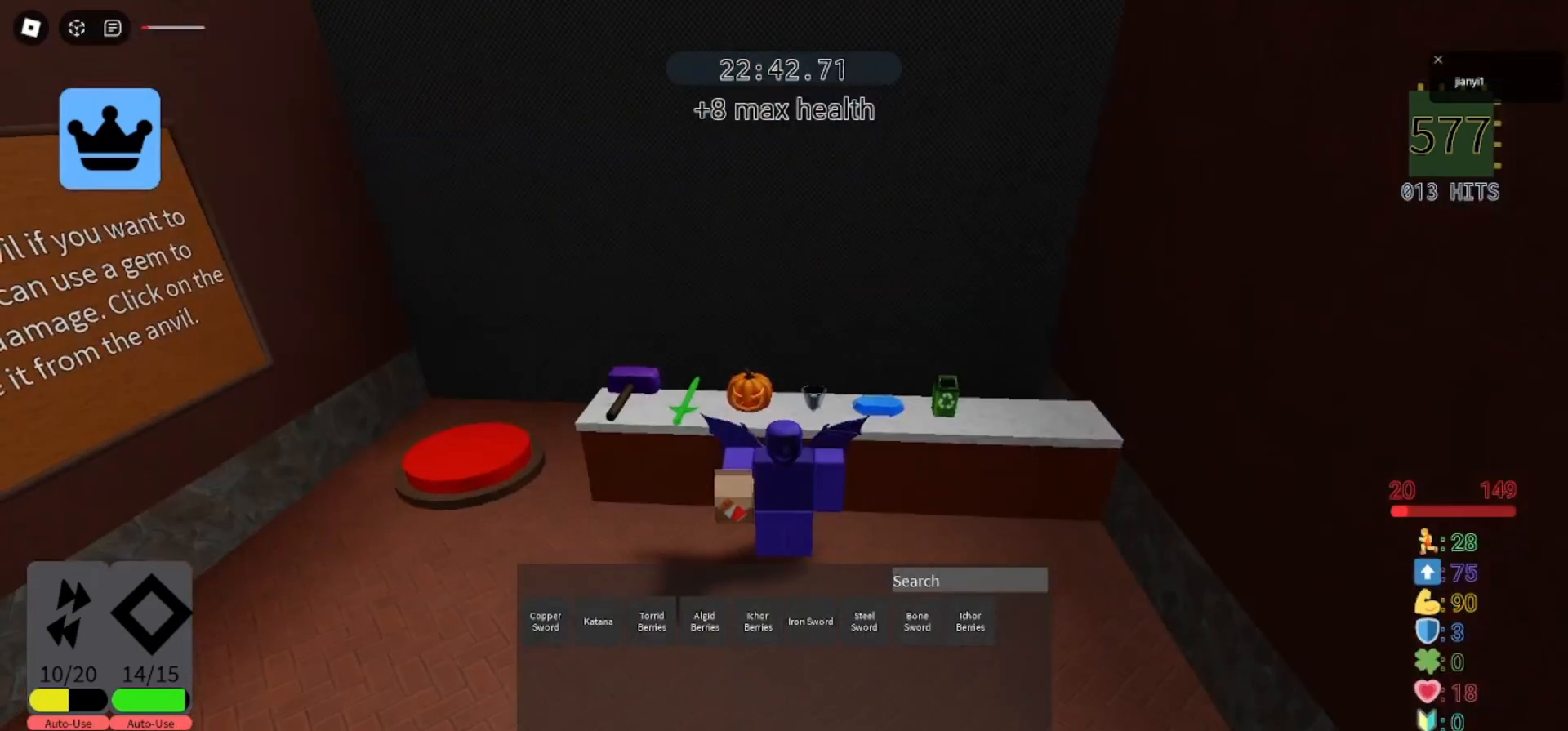
{"keys": [], "mouse": [], "events": [[333, "mouse_left", "up"]]}
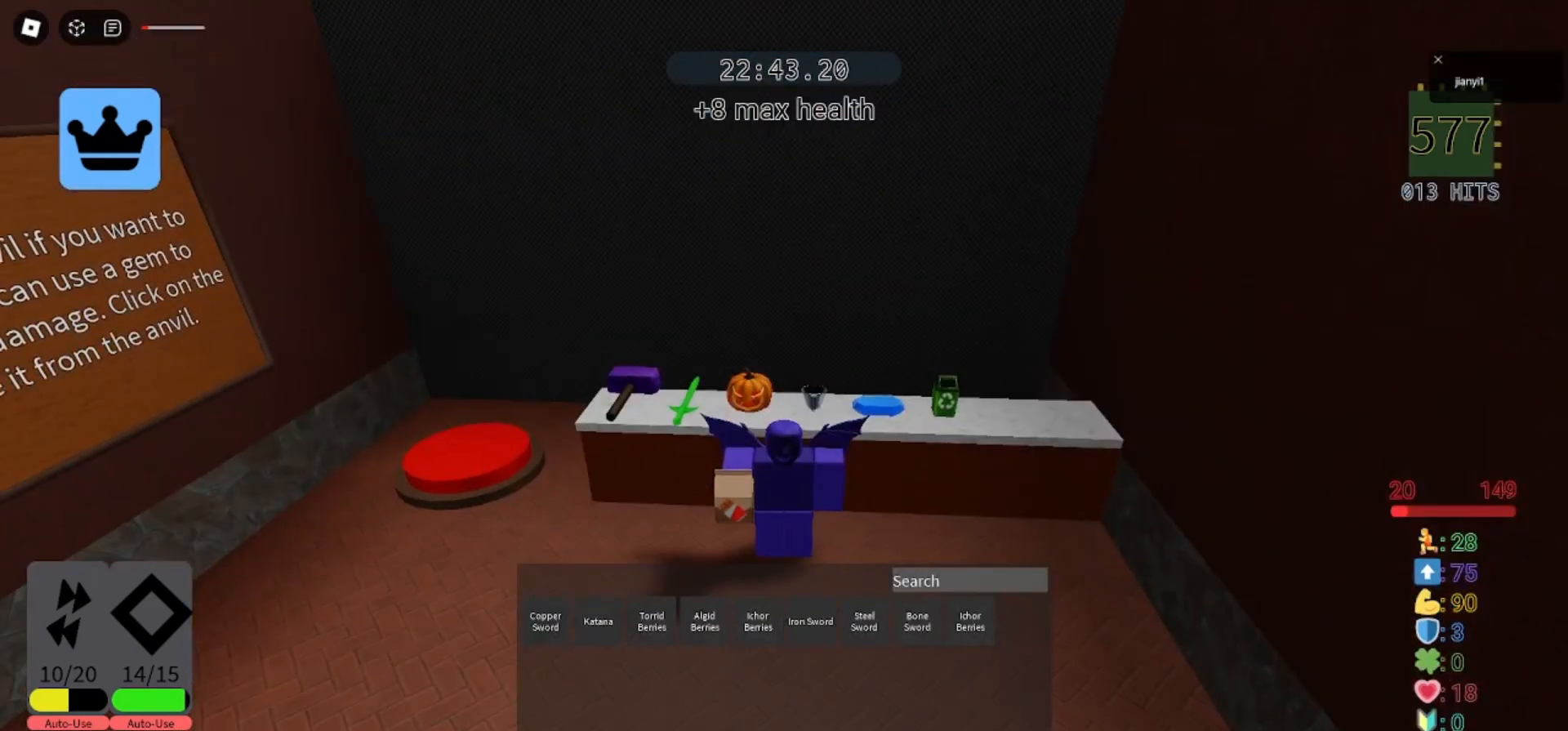
{"keys": [], "mouse": [], "events": [[133, "mouse_left", "down"], [200, "mouse_left", "up"]]}
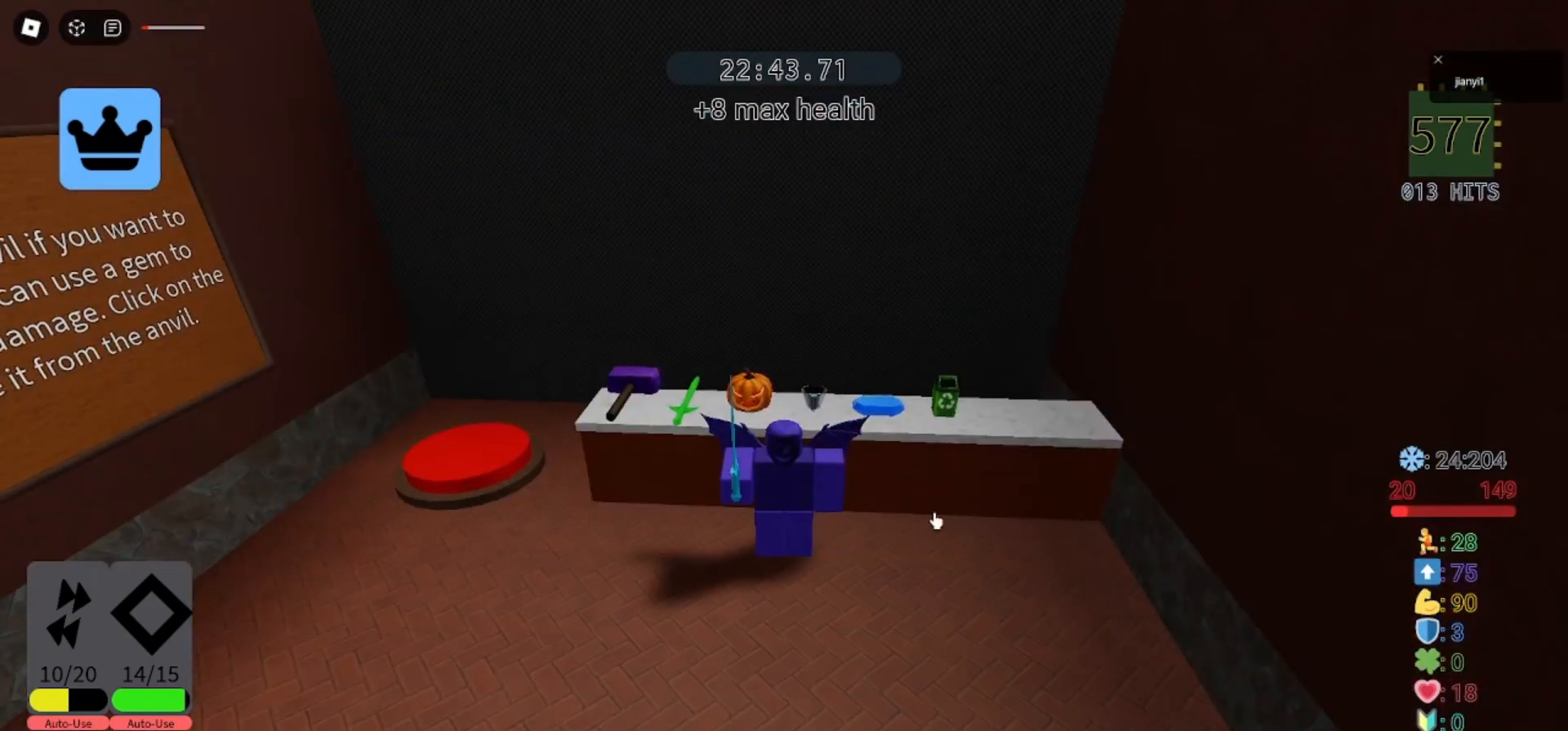
{"keys": [], "mouse": [], "events": []}
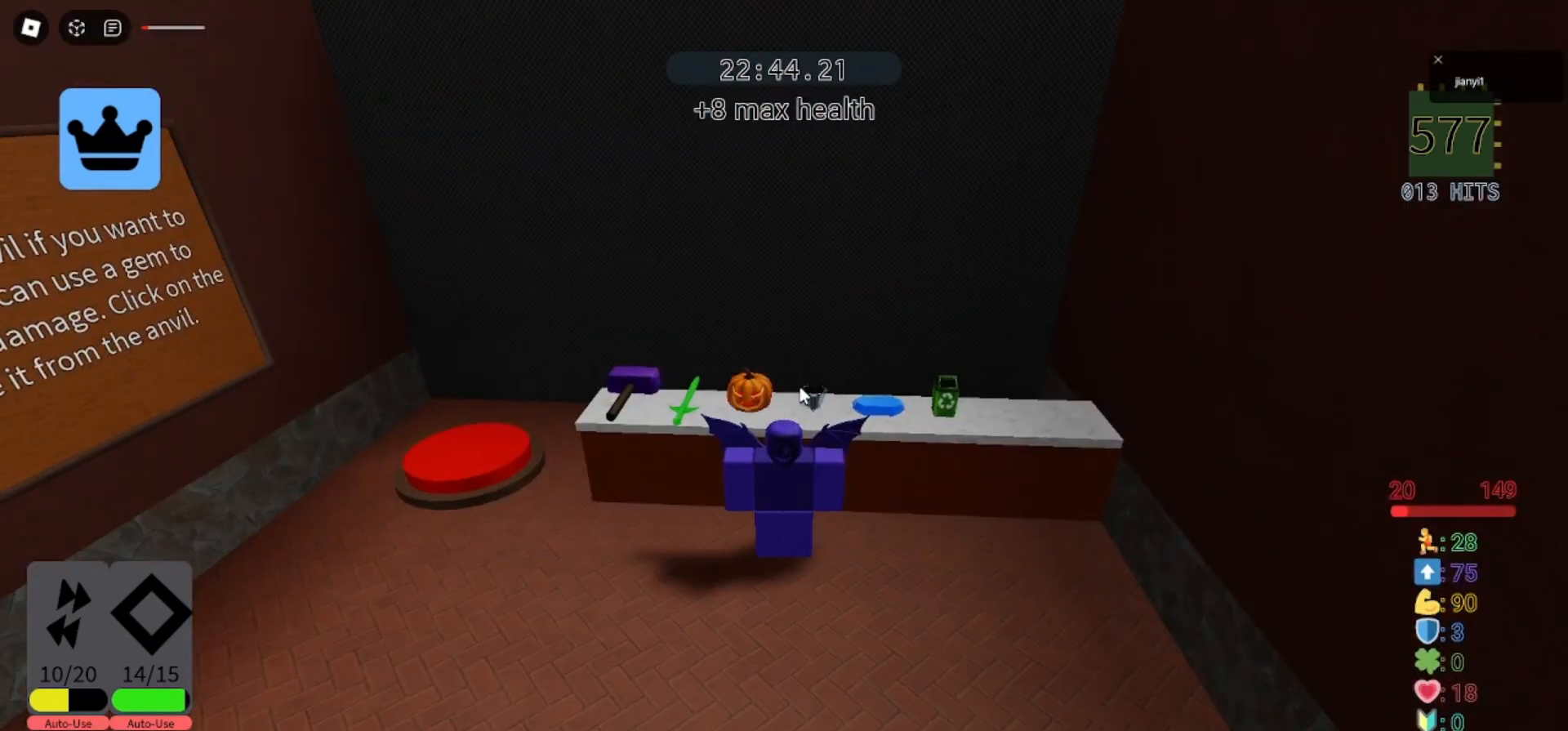
{"keys": [], "mouse": [], "events": []}
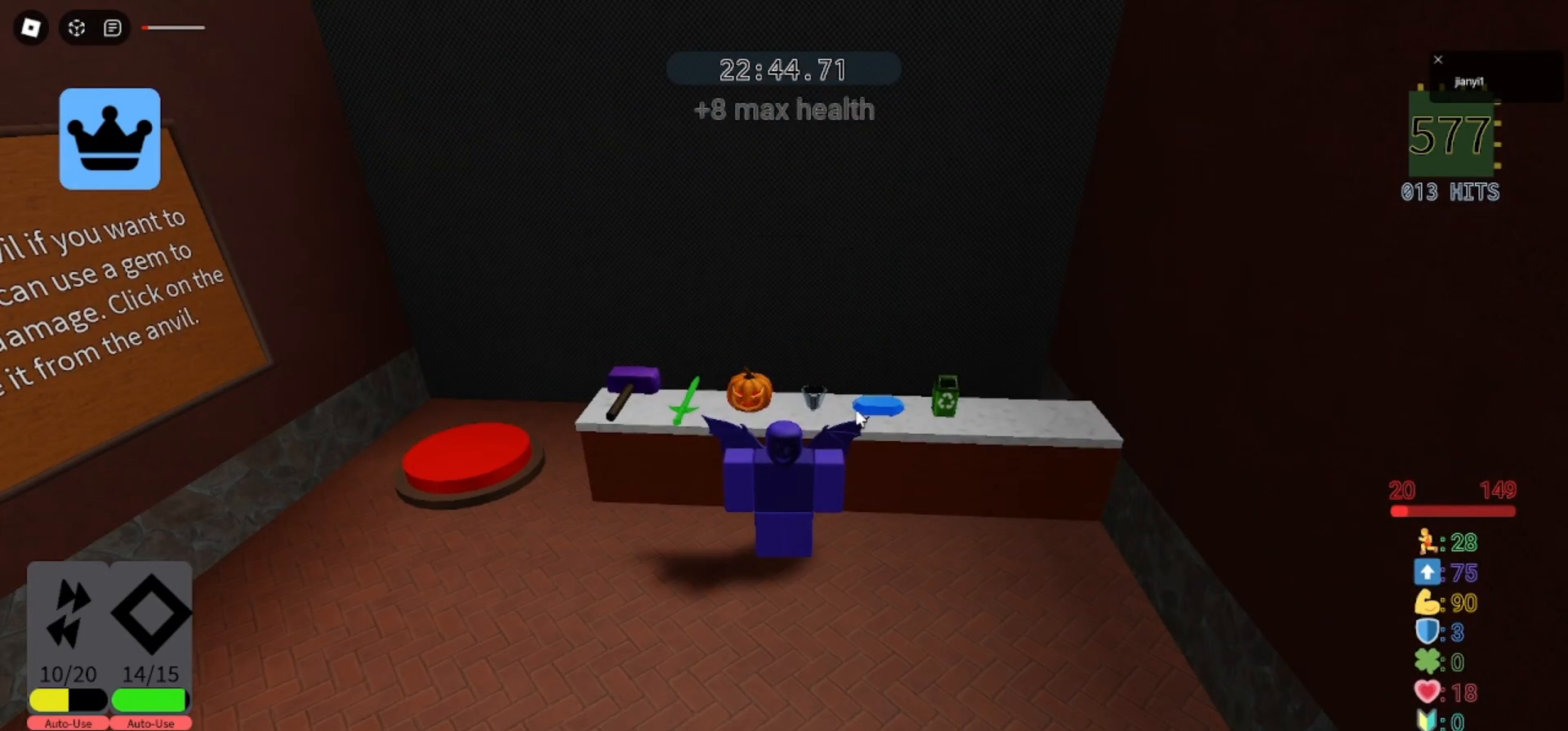
{"keys": [], "mouse": [], "events": []}
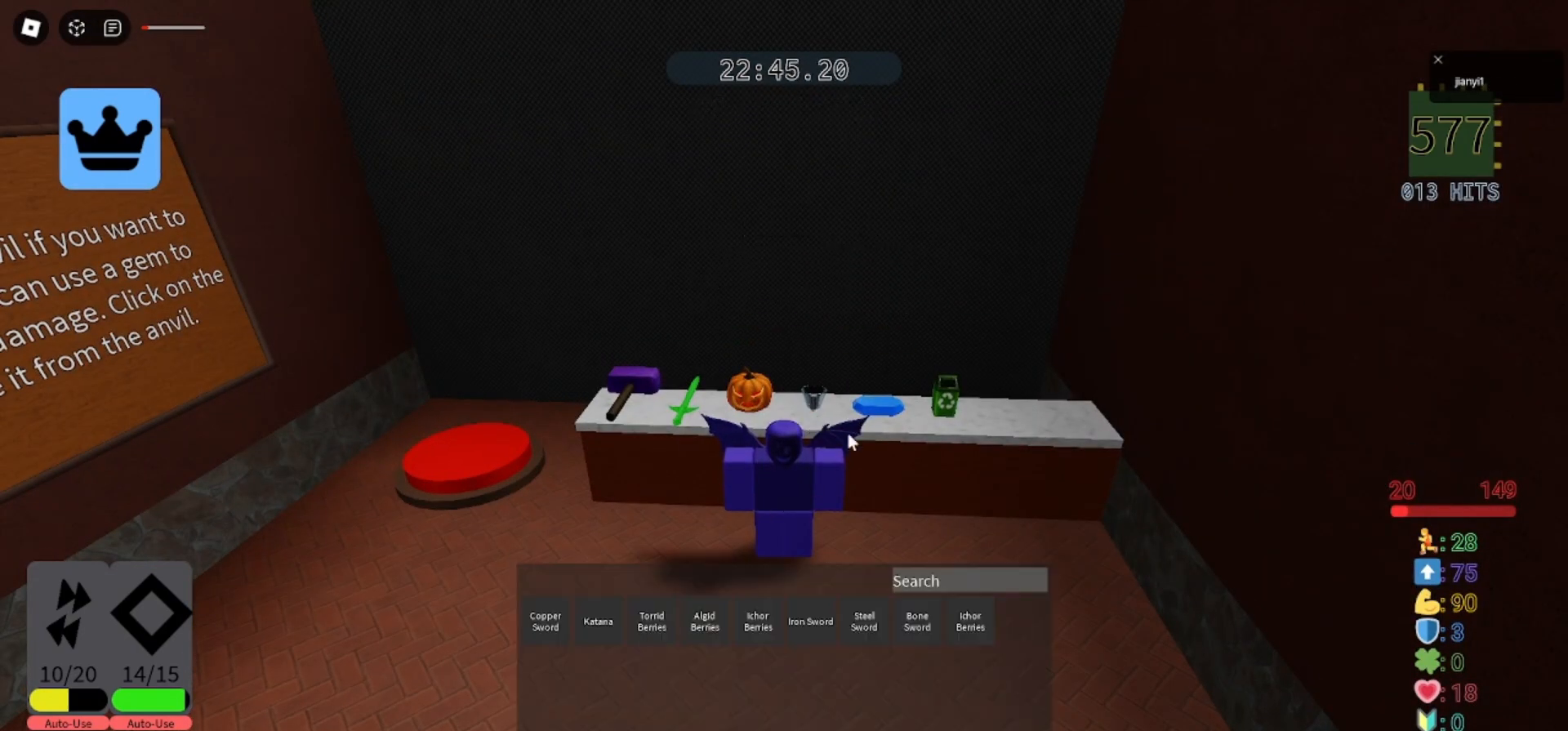
{"keys": ["w"], "mouse": [], "events": [[133, "space", "down"], [267, "space", "up"], [300, "w", "down"]]}
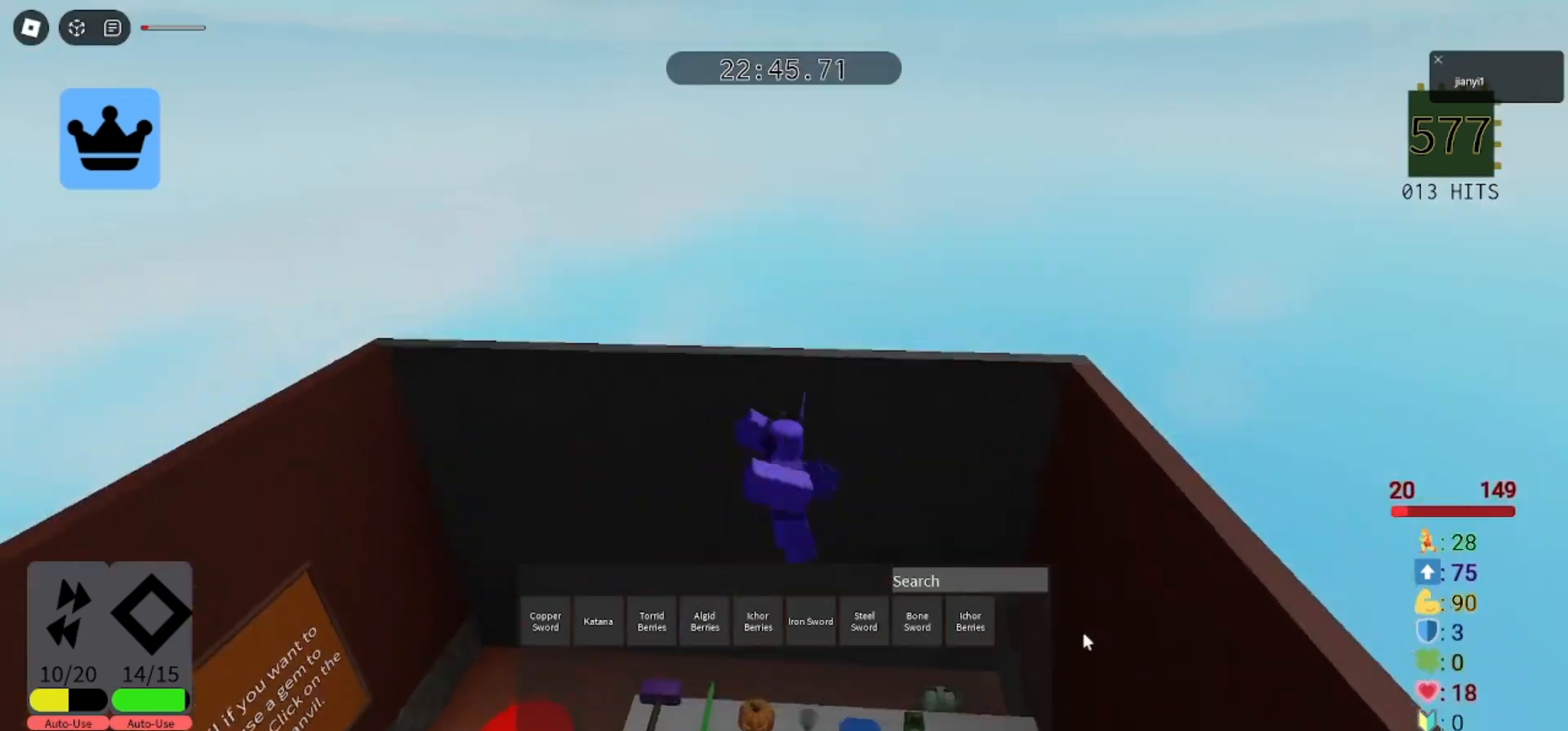
{"keys": [], "mouse": [], "events": [[133, "w", "up"], [333, "mouse_left", "down"], [400, "mouse_left", "up"]]}
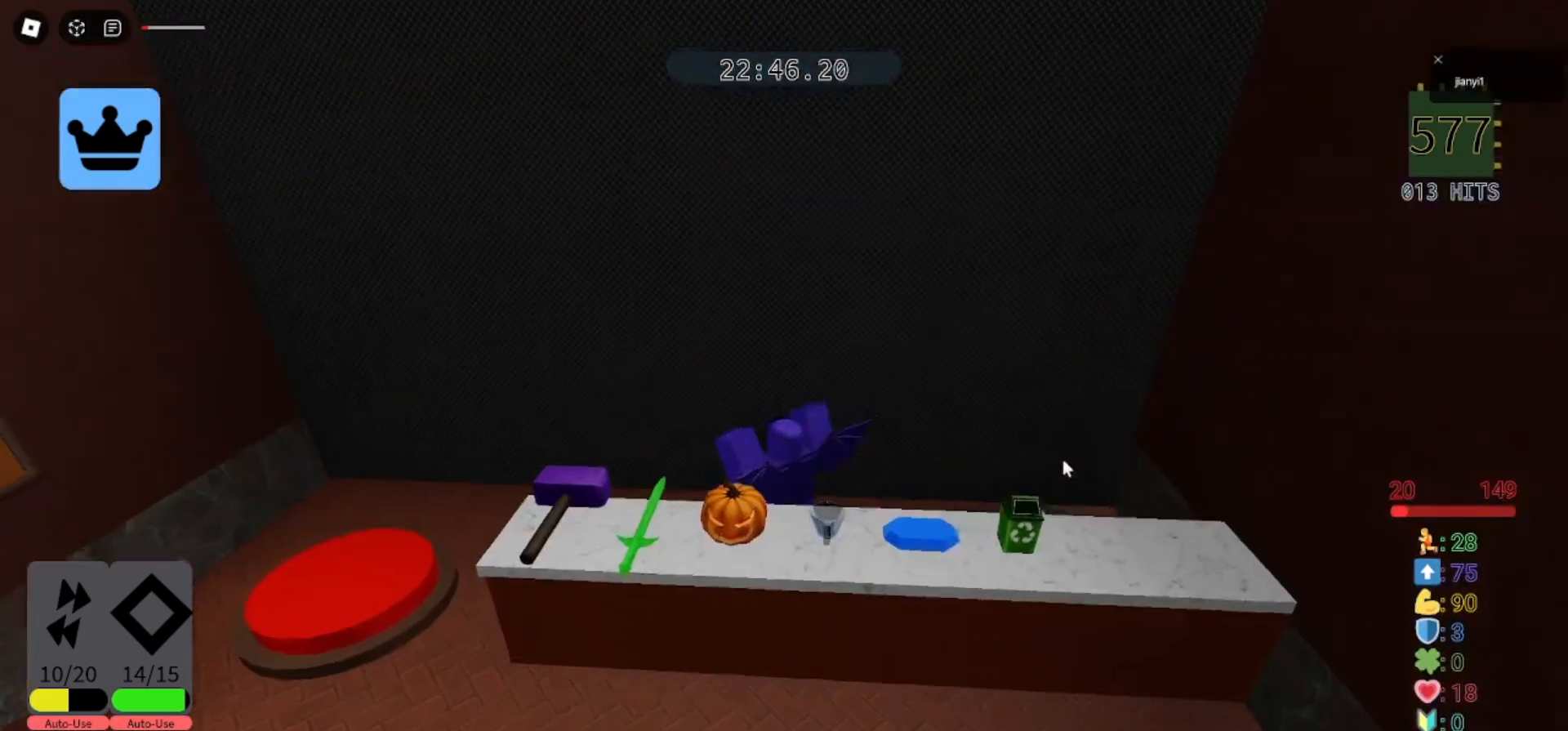
{"keys": [], "mouse": [], "events": []}
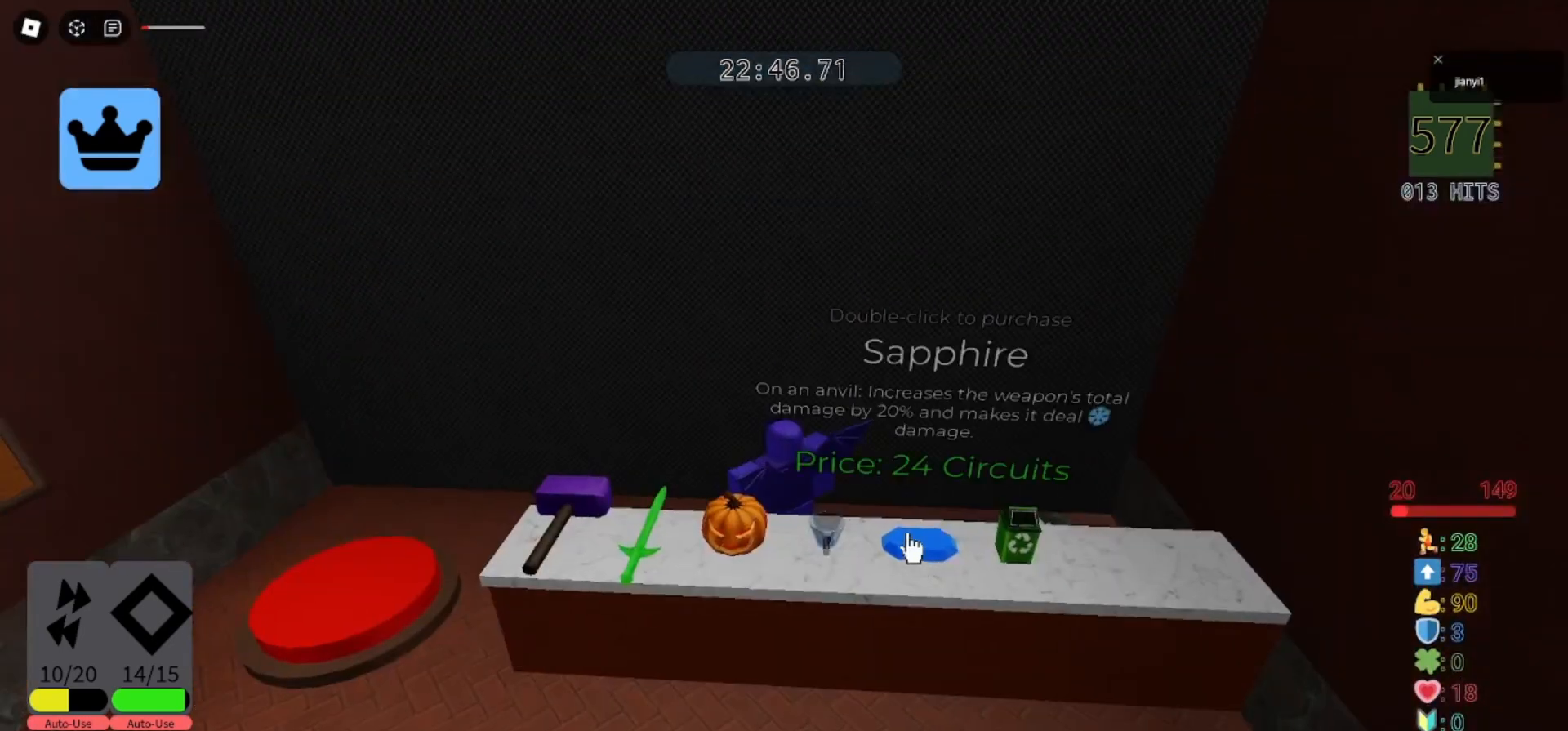
{"keys": [], "mouse": [], "events": []}
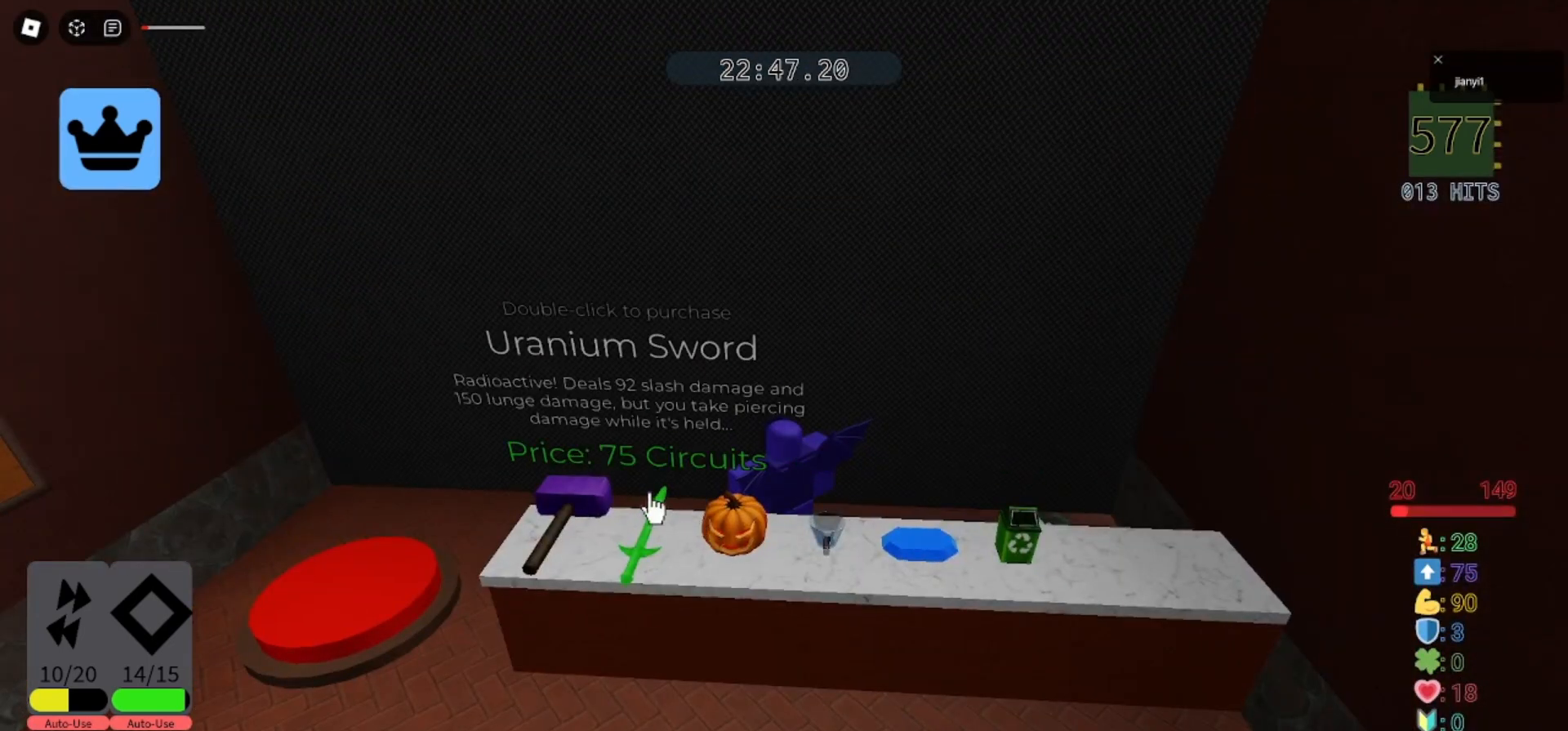
{"keys": [], "mouse": [], "events": []}
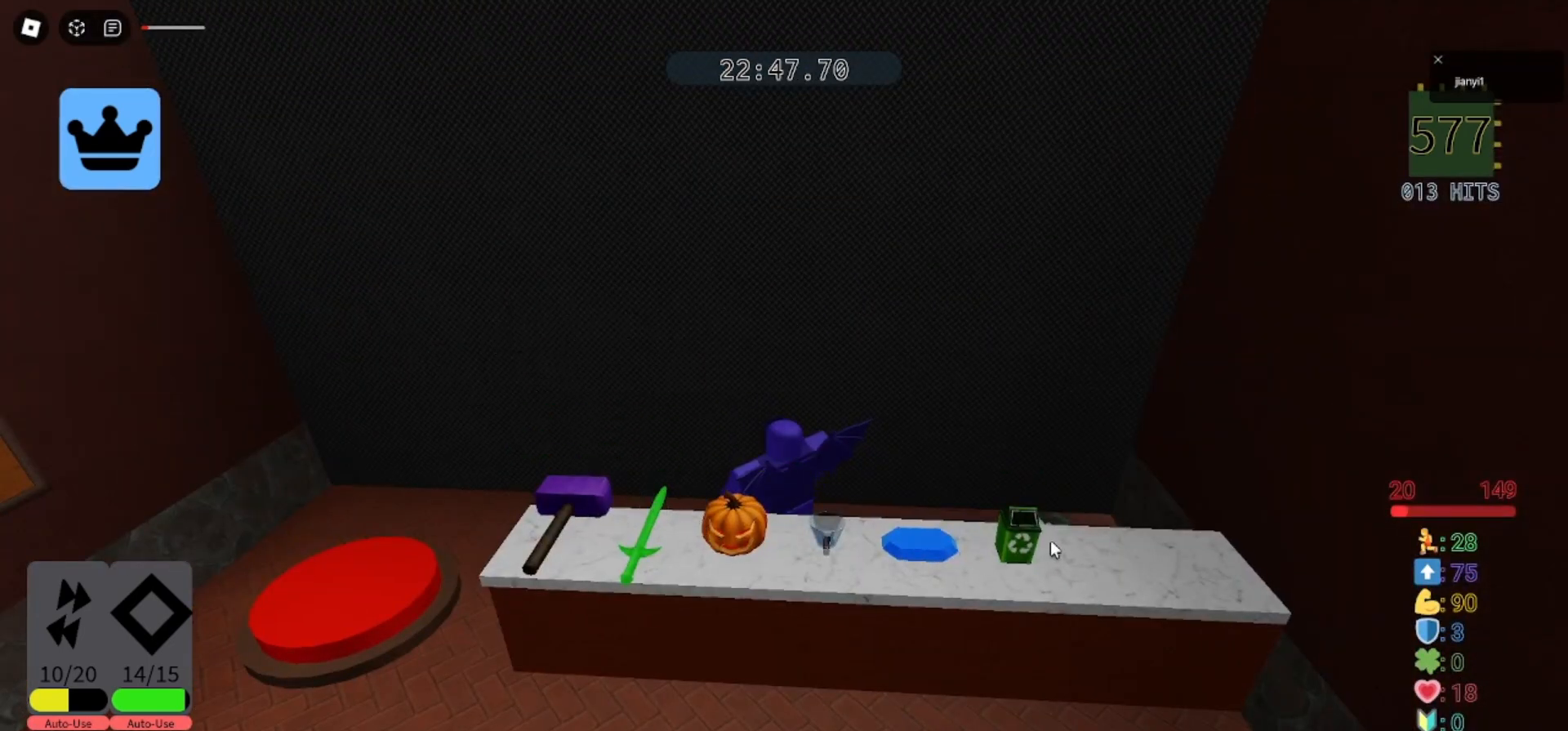
{"keys": [], "mouse": [], "events": []}
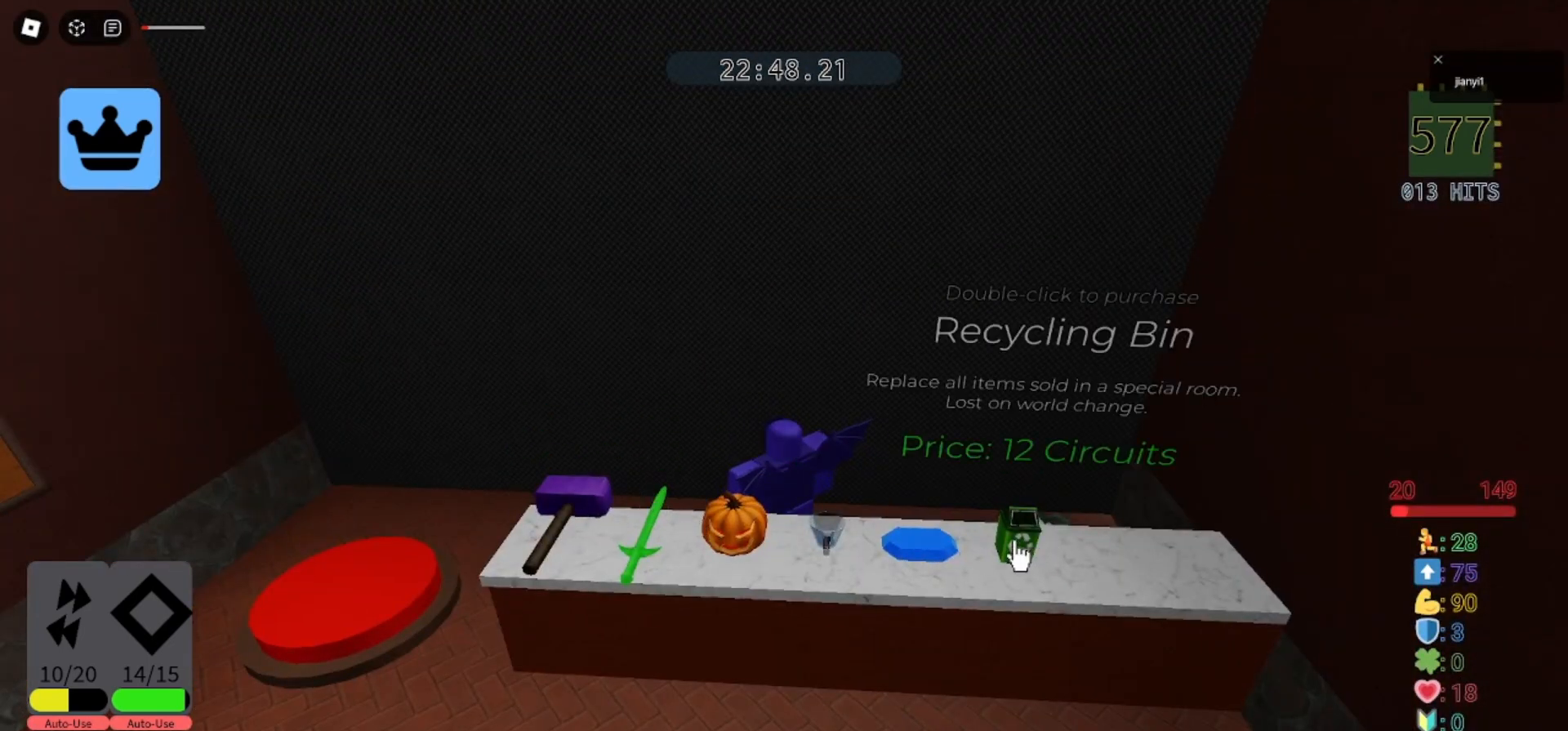
{"keys": [], "mouse": [], "events": [[33, "mouse_left", "down"], [100, "mouse_left", "up"], [167, "mouse_left", "down"], [233, "mouse_left", "up"]]}
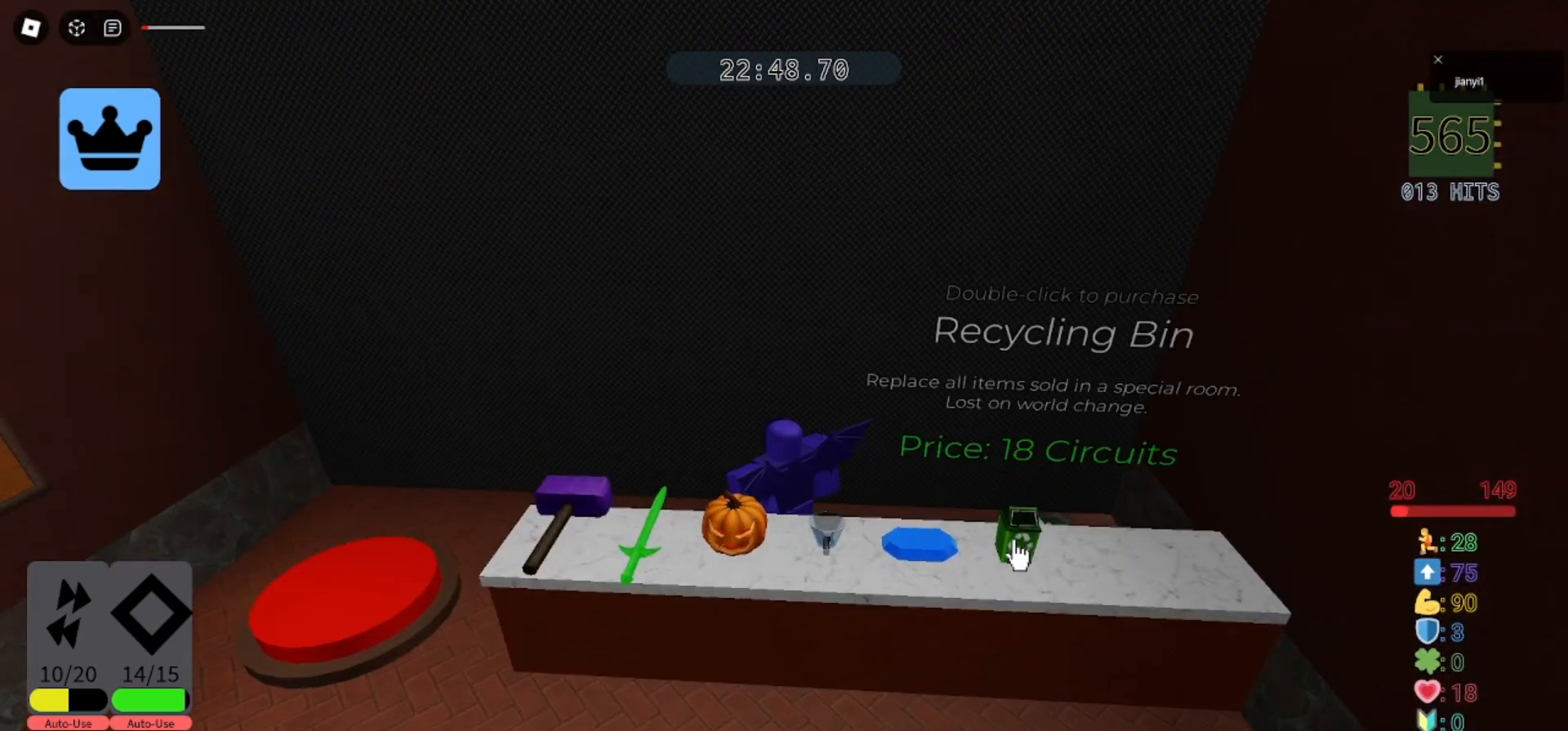
{"keys": [], "mouse": [], "events": []}
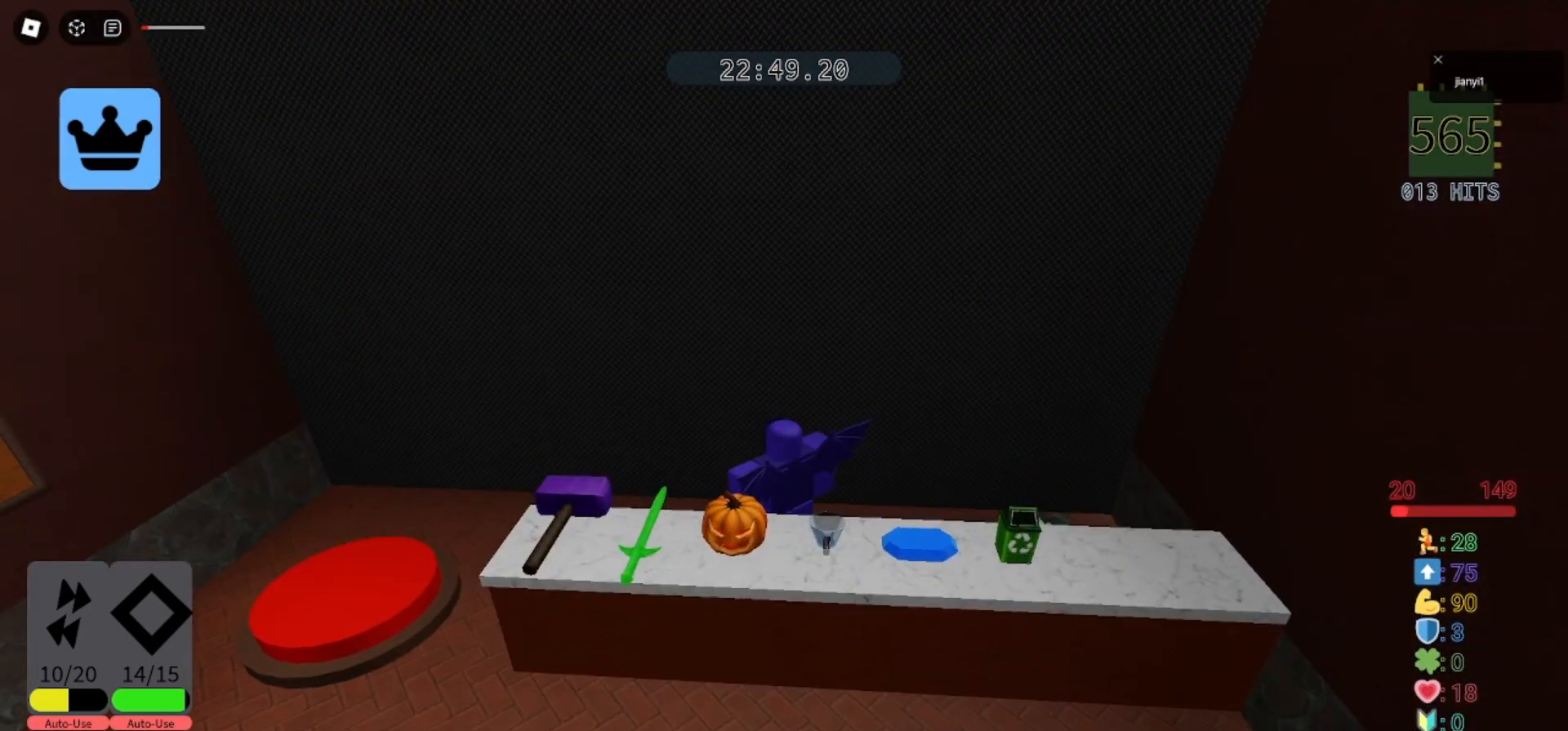
{"keys": [], "mouse": ["left"], "events": [[333, "mouse_left", "down"], [400, "mouse_left", "up"], [467, "mouse_left", "down"]]}
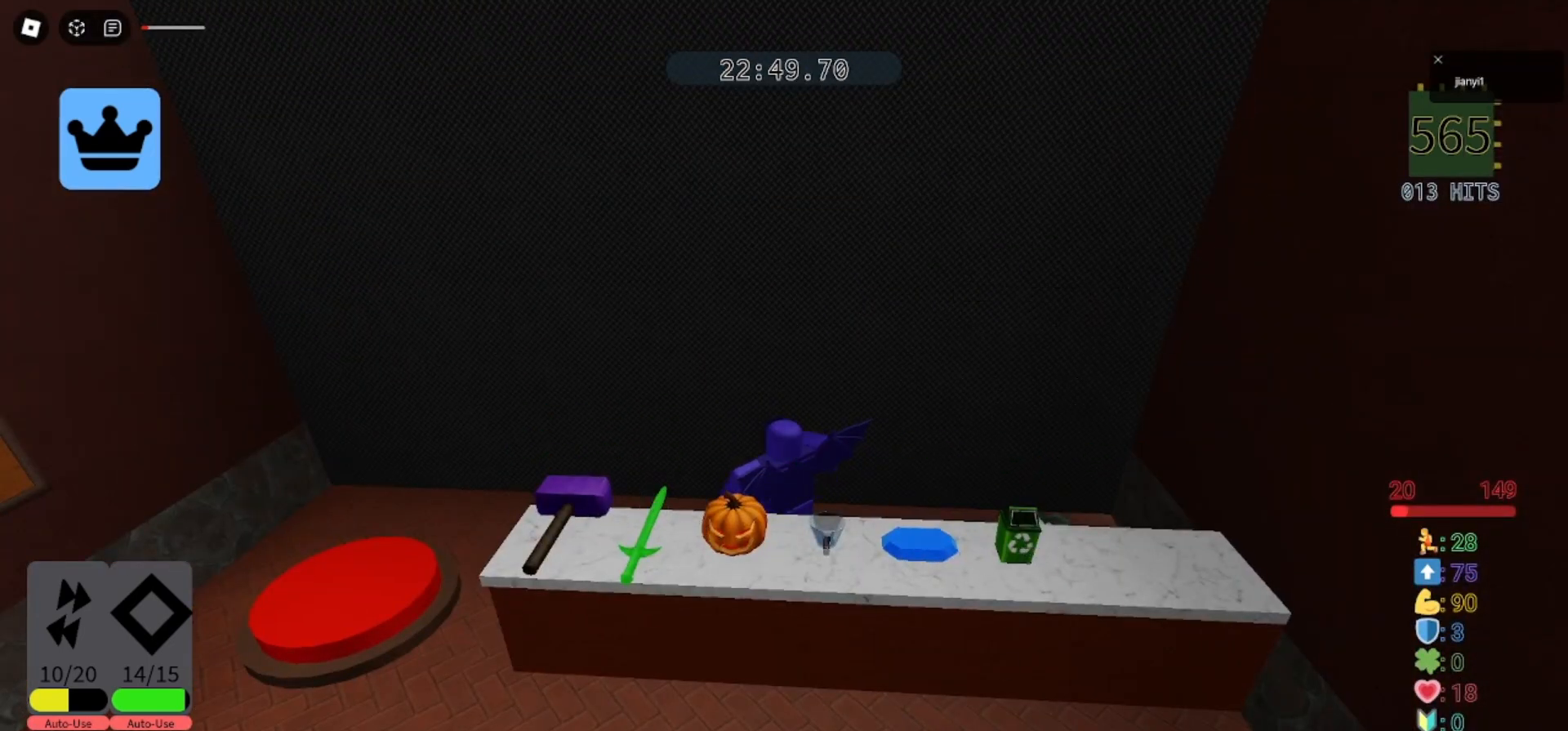
{"keys": [], "mouse": [], "events": [[33, "mouse_left", "up"], [333, "w", "down"], [400, "w", "up"]]}